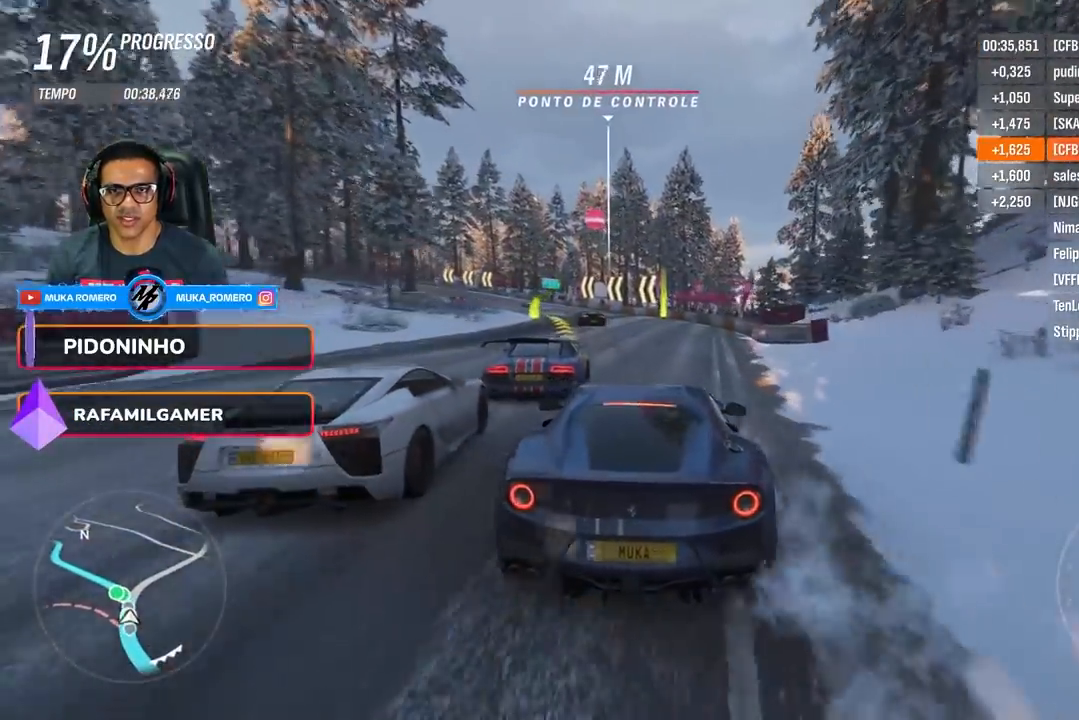
Gameplay with a controller (Xbox layout); each line is a JSON object with the inputs held at the frame after it. "events" lists button and stick changes between this image and that frame as [ms after this image, input, new state], when the widget could be followed in between.
{"buttons": ["R2"], "left_stick": "left", "right_stick": "center", "events": [[66, "L2", "up"], [267, "left_stick", "center"], [383, "left_stick", "left"]]}
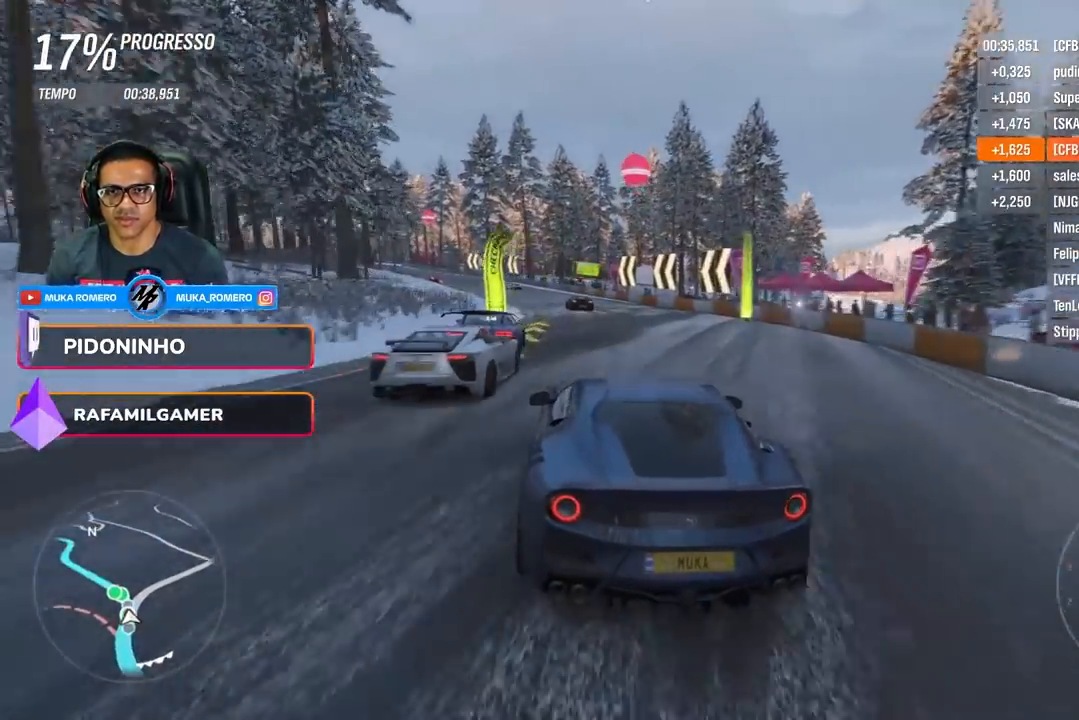
{"buttons": ["R2"], "left_stick": "down-left", "right_stick": "center", "events": [[284, "left_stick", "center"], [434, "left_stick", "down-left"]]}
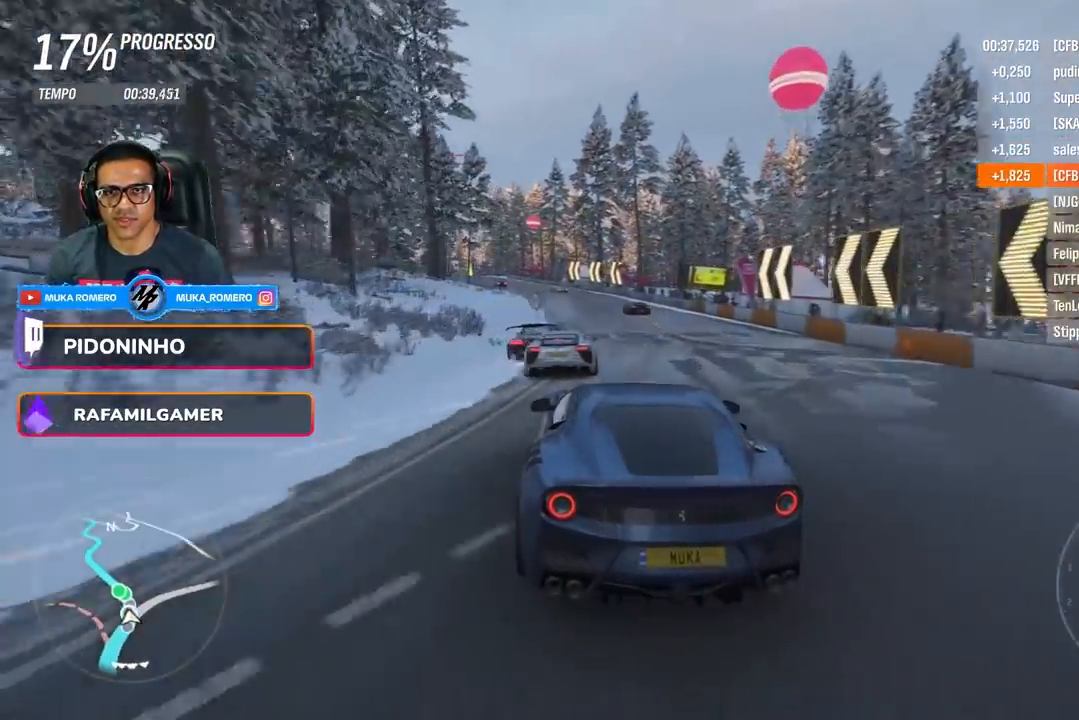
{"buttons": ["R2"], "left_stick": "down-left", "right_stick": "center", "events": [[133, "left_stick", "center"], [284, "left_stick", "down-left"]]}
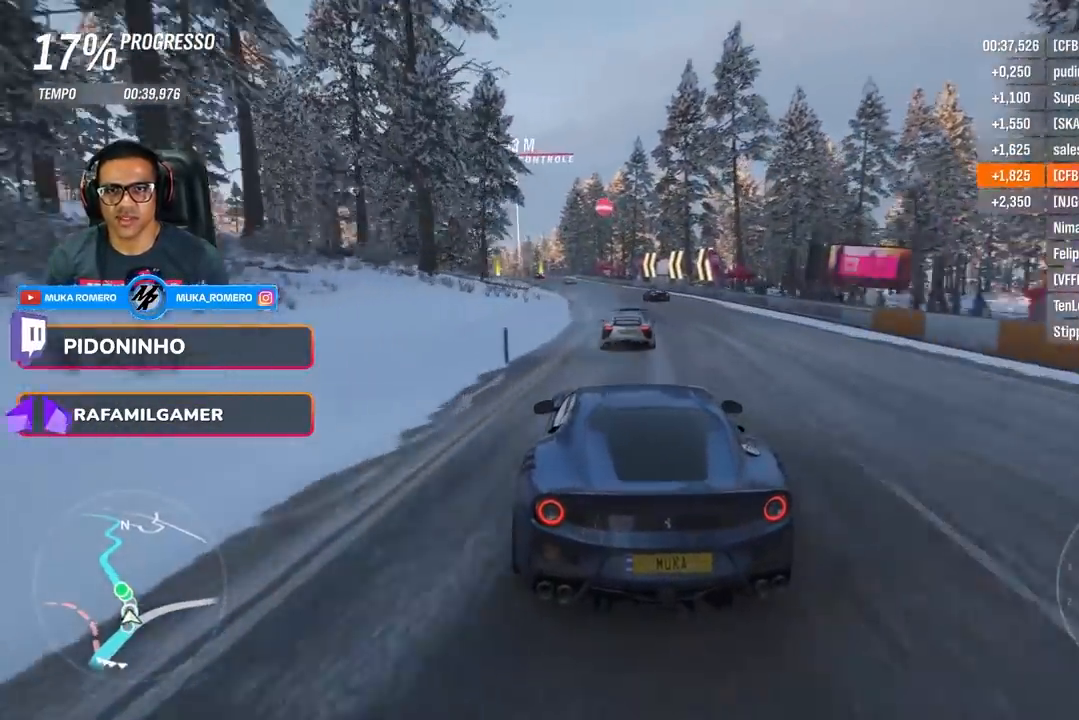
{"buttons": ["R2"], "left_stick": "center", "right_stick": "center", "events": [[17, "left_stick", "center"], [134, "left_stick", "down-left"], [284, "left_stick", "center"]]}
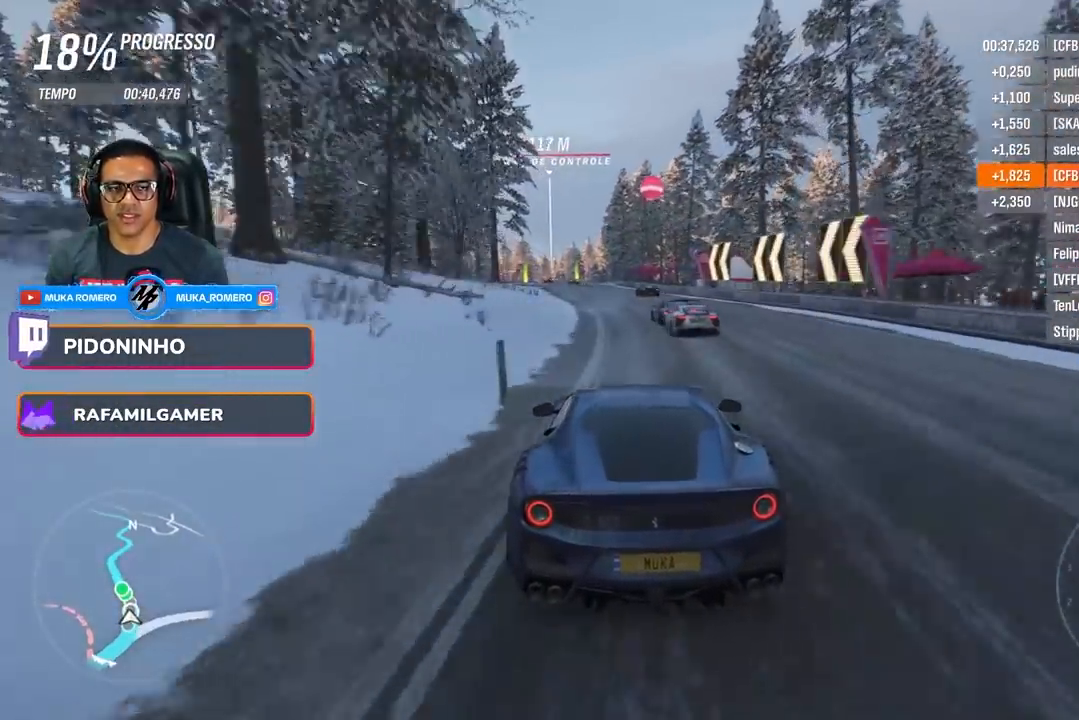
{"buttons": ["R2"], "left_stick": "down-left", "right_stick": "center", "events": [[83, "left_stick", "down-left"], [184, "left_stick", "center"], [417, "left_stick", "down-left"]]}
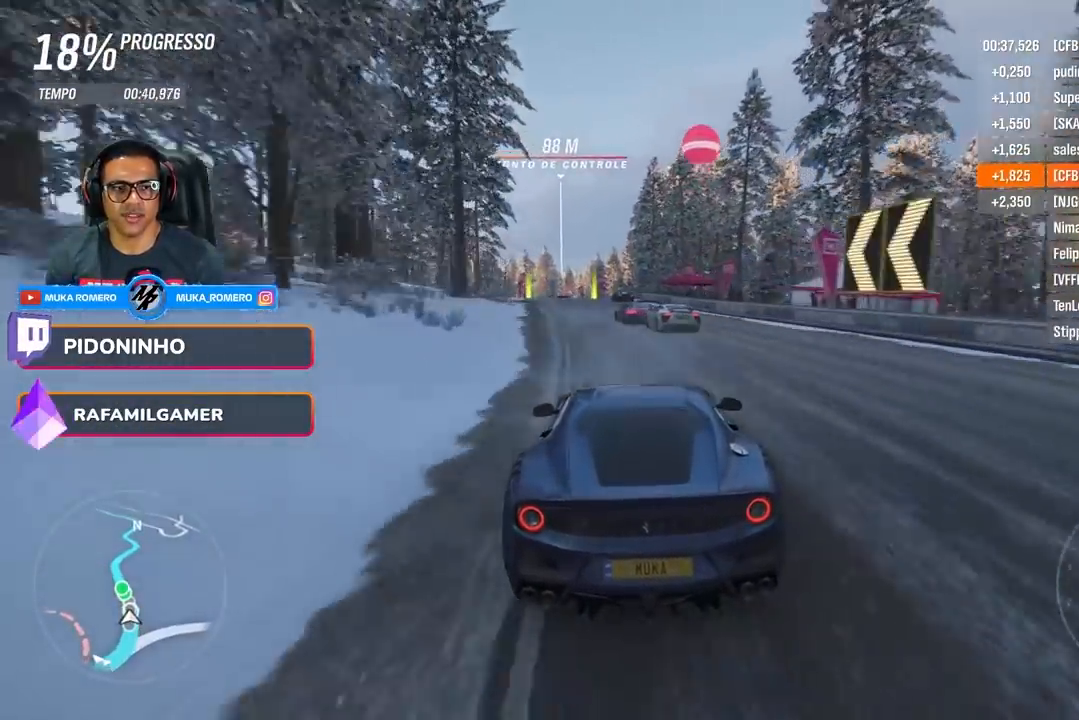
{"buttons": ["R2"], "left_stick": "down-left", "right_stick": "center", "events": [[34, "left_stick", "center"], [117, "left_stick", "left"], [184, "left_stick", "down-left"], [301, "left_stick", "center"], [401, "left_stick", "down-left"]]}
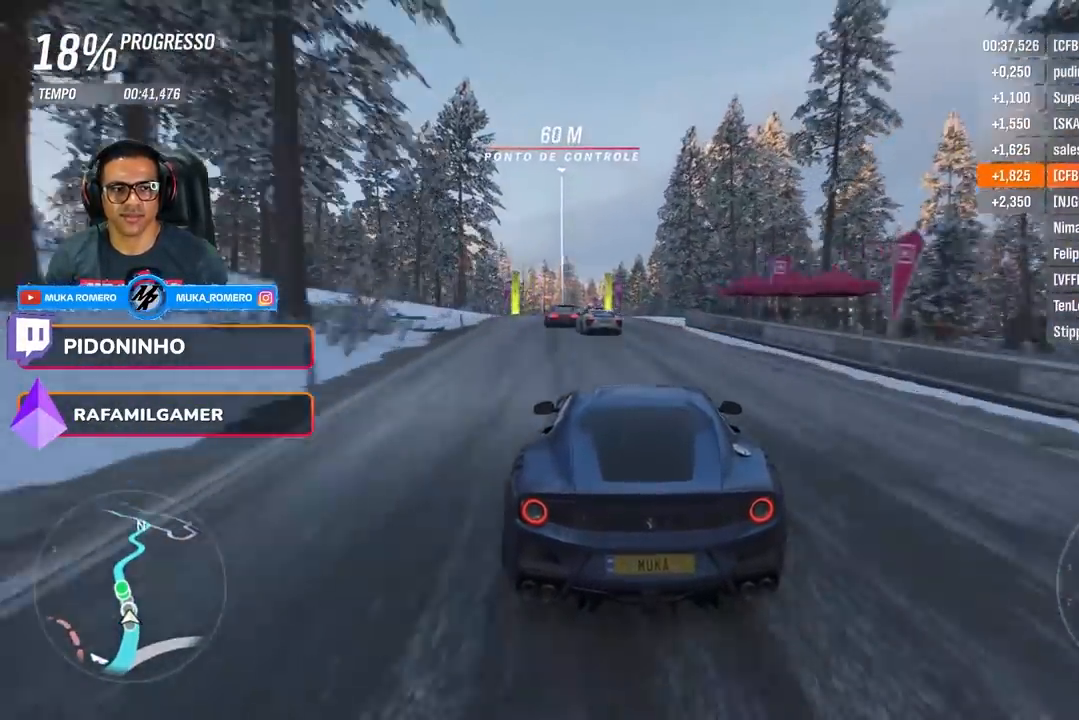
{"buttons": ["R2"], "left_stick": "center", "right_stick": "center", "events": [[83, "left_stick", "center"], [267, "left_stick", "down-left"], [384, "left_stick", "center"]]}
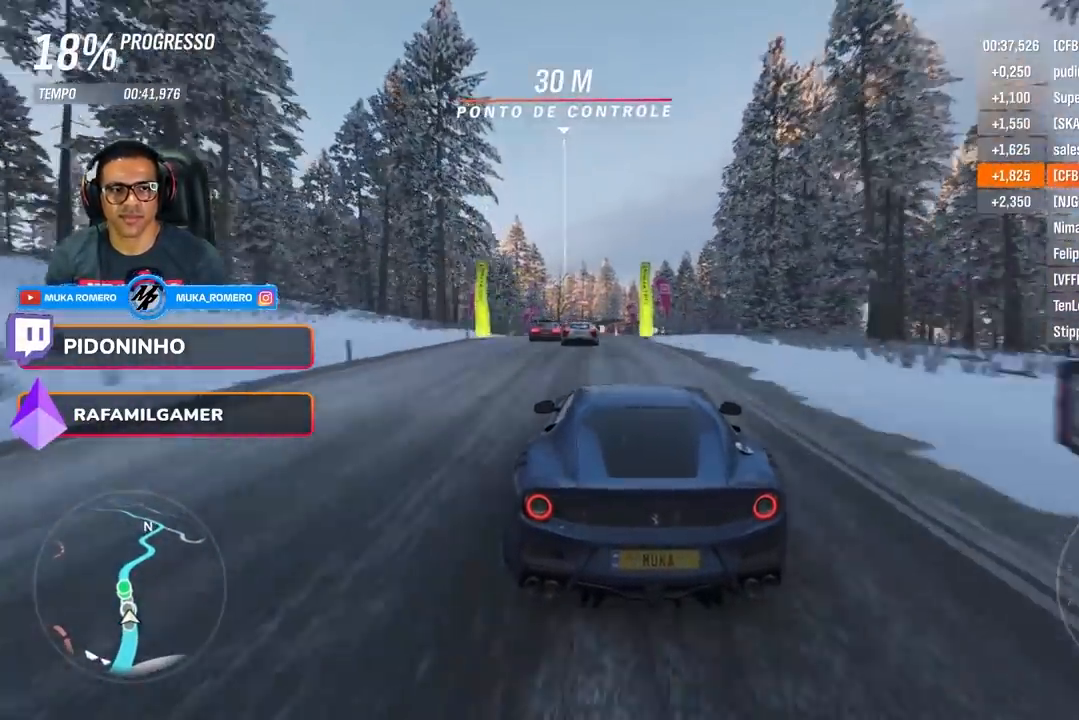
{"buttons": ["R2"], "left_stick": "down-left", "right_stick": "center", "events": [[34, "A", "down"], [34, "B", "down"], [84, "left_stick", "down-left"], [101, "A", "up"], [101, "B", "up"], [217, "left_stick", "center"], [368, "left_stick", "down-left"]]}
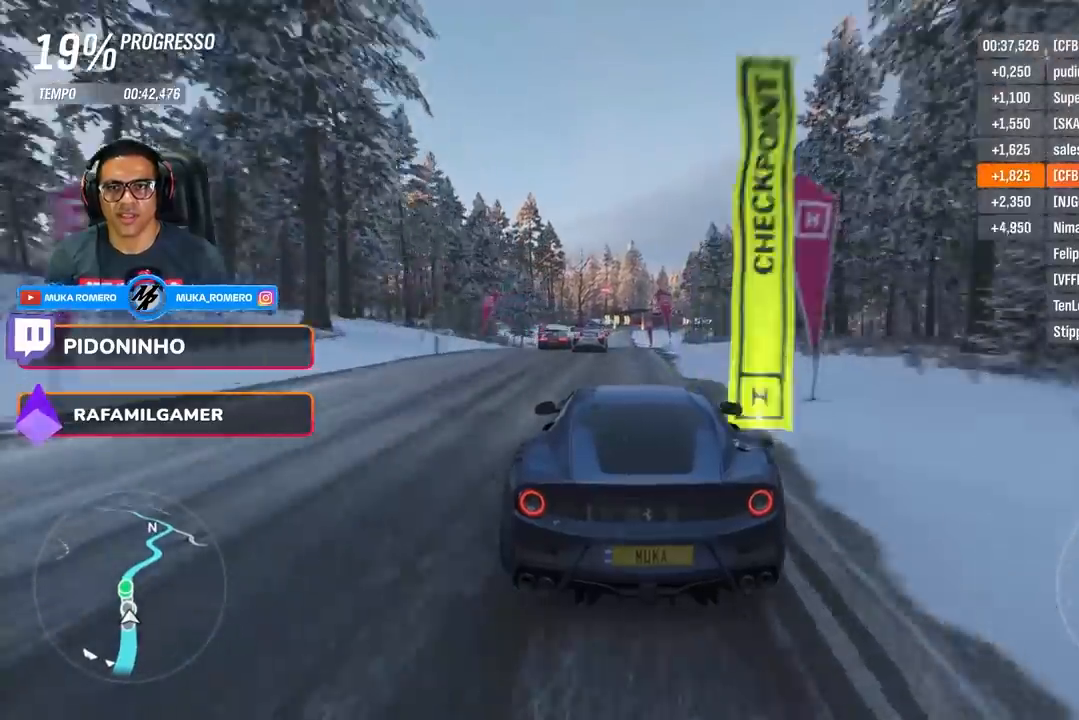
{"buttons": ["R2"], "left_stick": "center", "right_stick": "center", "events": [[67, "left_stick", "center"], [184, "left_stick", "down-left"], [400, "left_stick", "center"]]}
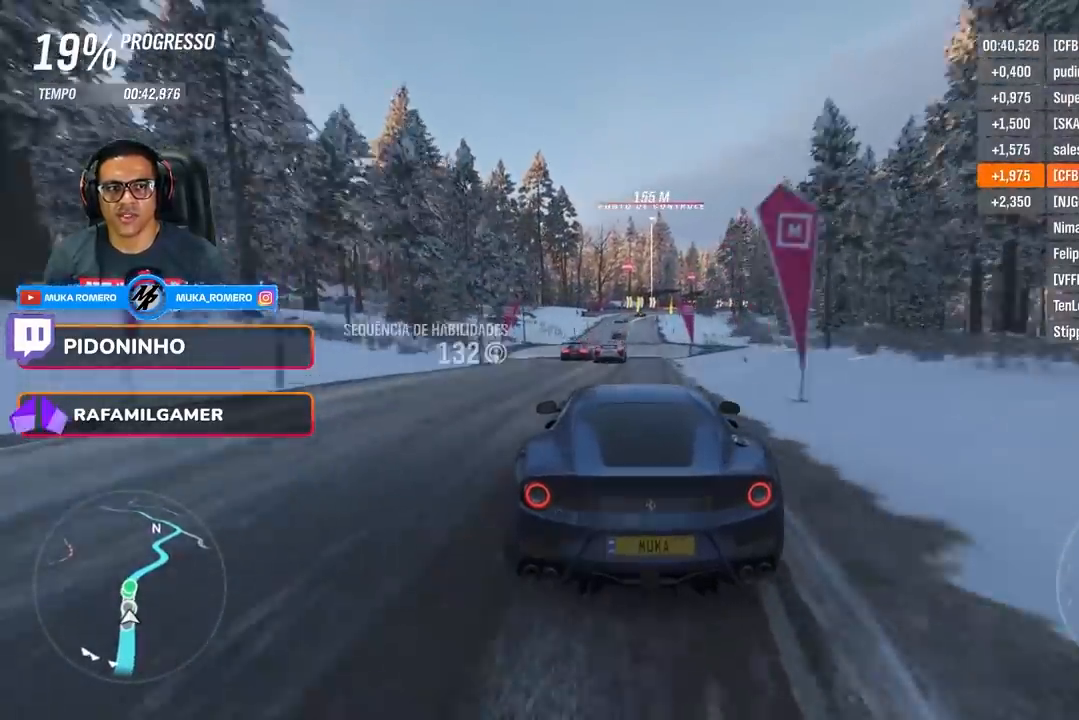
{"buttons": ["R2"], "left_stick": "center", "right_stick": "center", "events": [[84, "left_stick", "down-left"], [184, "left_stick", "center"]]}
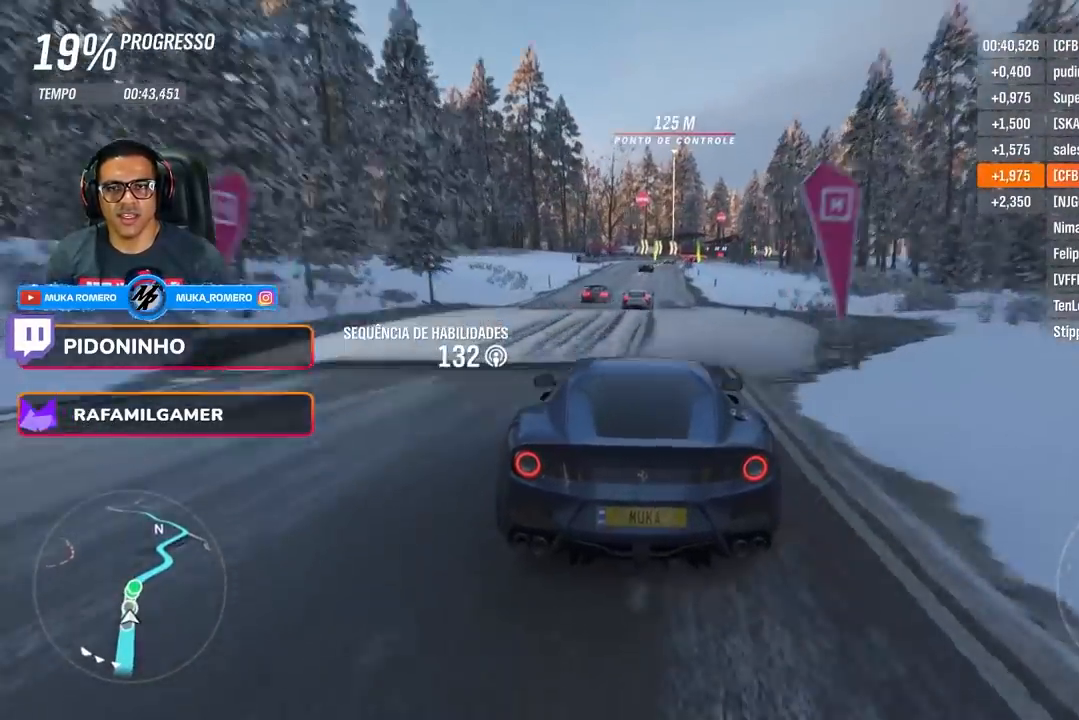
{"buttons": ["R2"], "left_stick": "right", "right_stick": "center", "events": [[133, "left_stick", "right"], [200, "left_stick", "center"], [317, "left_stick", "right"]]}
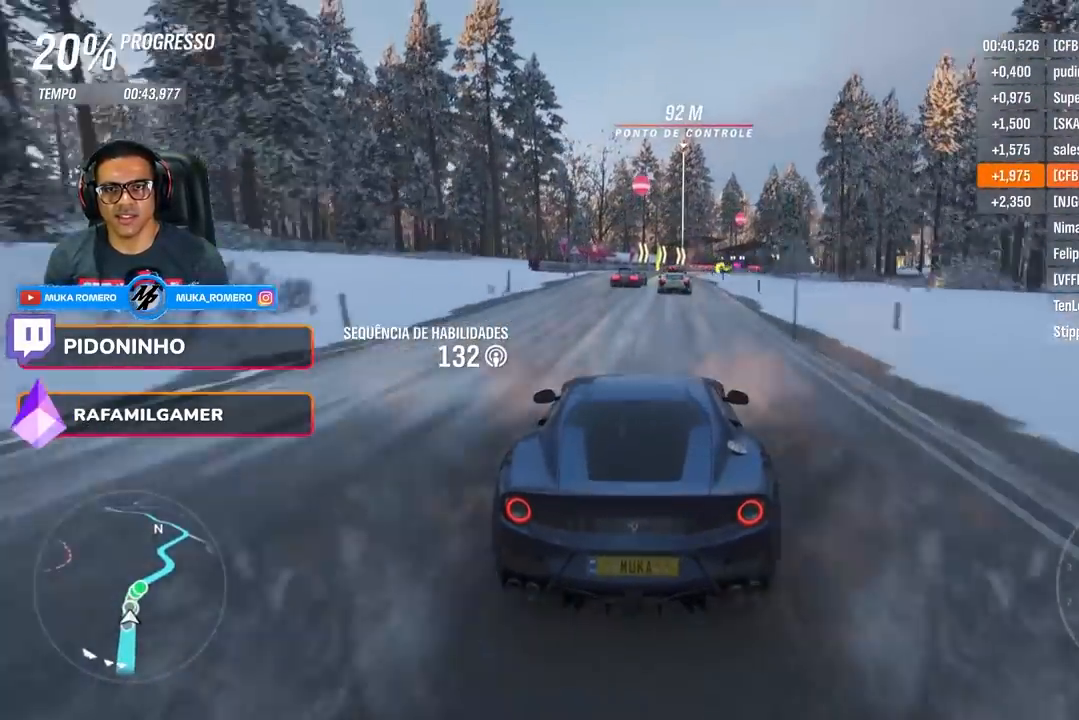
{"buttons": ["R2"], "left_stick": "center", "right_stick": "center", "events": [[267, "left_stick", "center"]]}
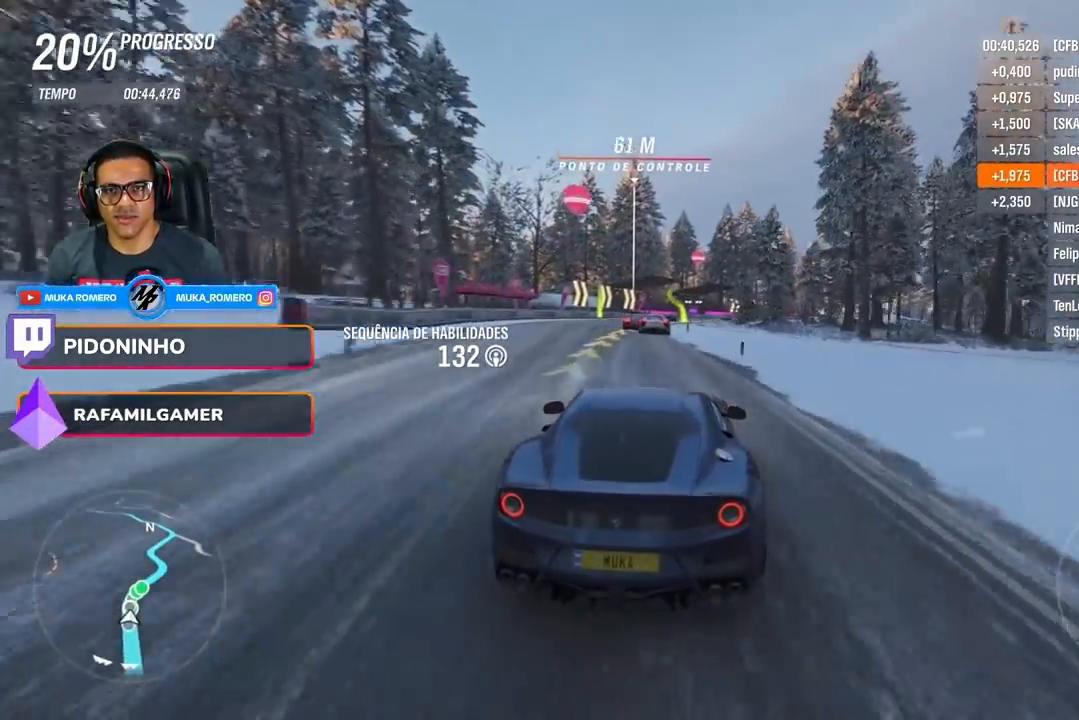
{"buttons": ["R2"], "left_stick": "right", "right_stick": "center", "events": [[17, "left_stick", "right"], [367, "L2", "down"], [467, "L2", "up"]]}
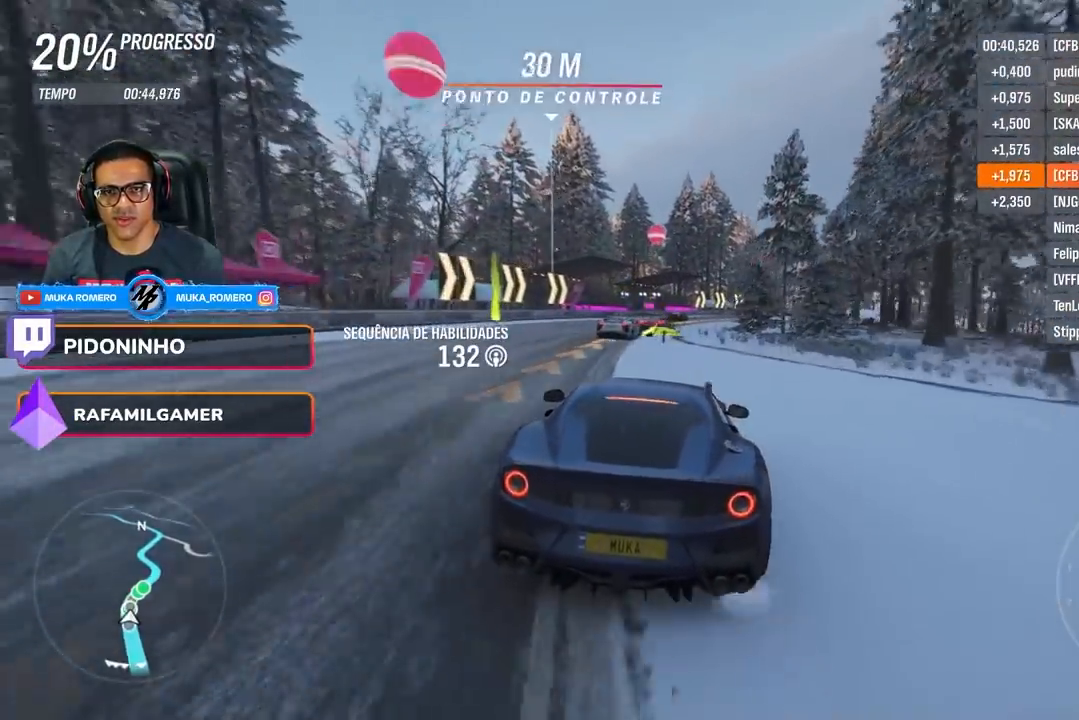
{"buttons": ["R2"], "left_stick": "right", "right_stick": "center", "events": [[267, "left_stick", "center"], [368, "left_stick", "right"]]}
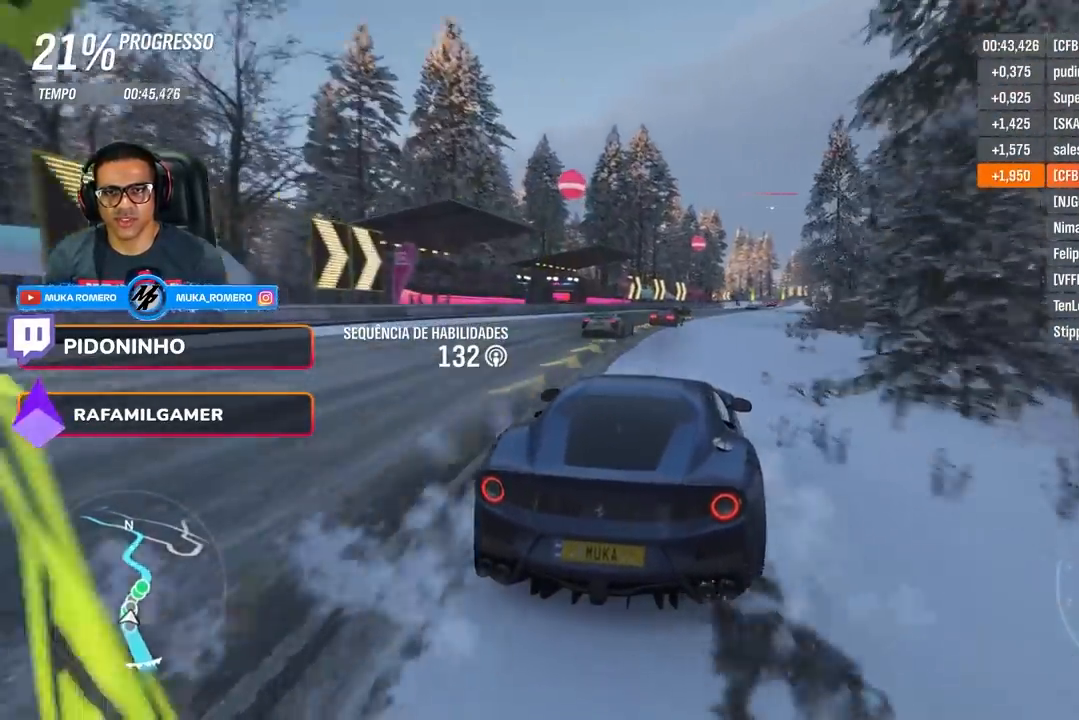
{"buttons": ["R2"], "left_stick": "right", "right_stick": "center", "events": [[284, "left_stick", "center"], [367, "left_stick", "right"]]}
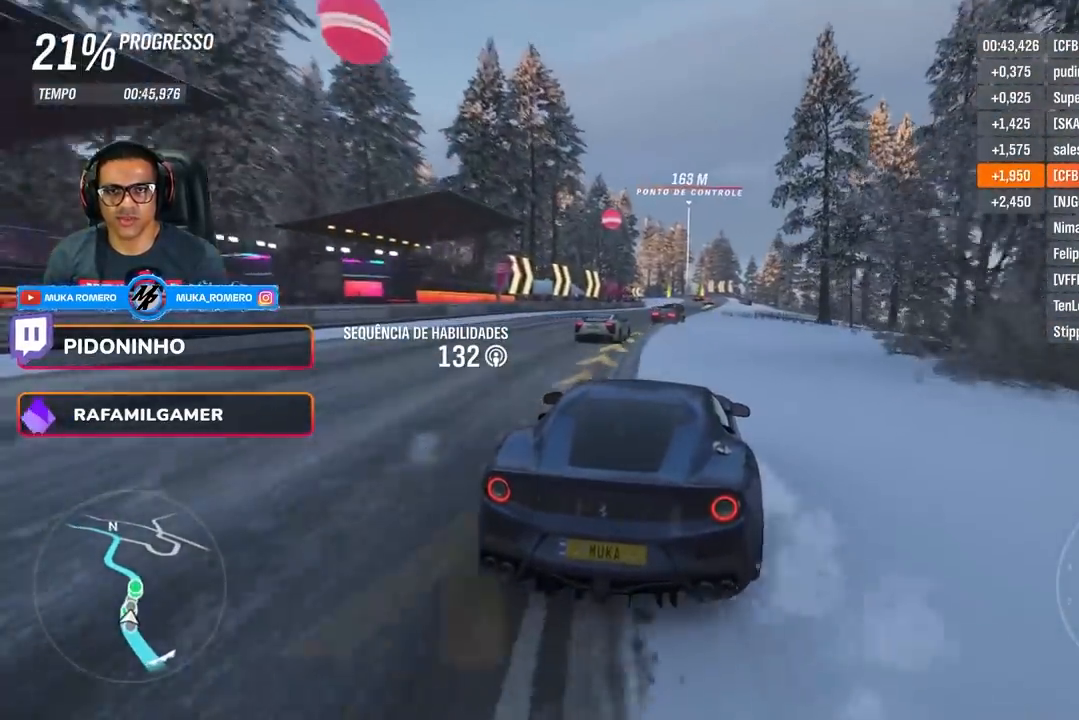
{"buttons": ["R2"], "left_stick": "center", "right_stick": "center", "events": [[101, "left_stick", "center"], [217, "left_stick", "right"], [484, "left_stick", "center"]]}
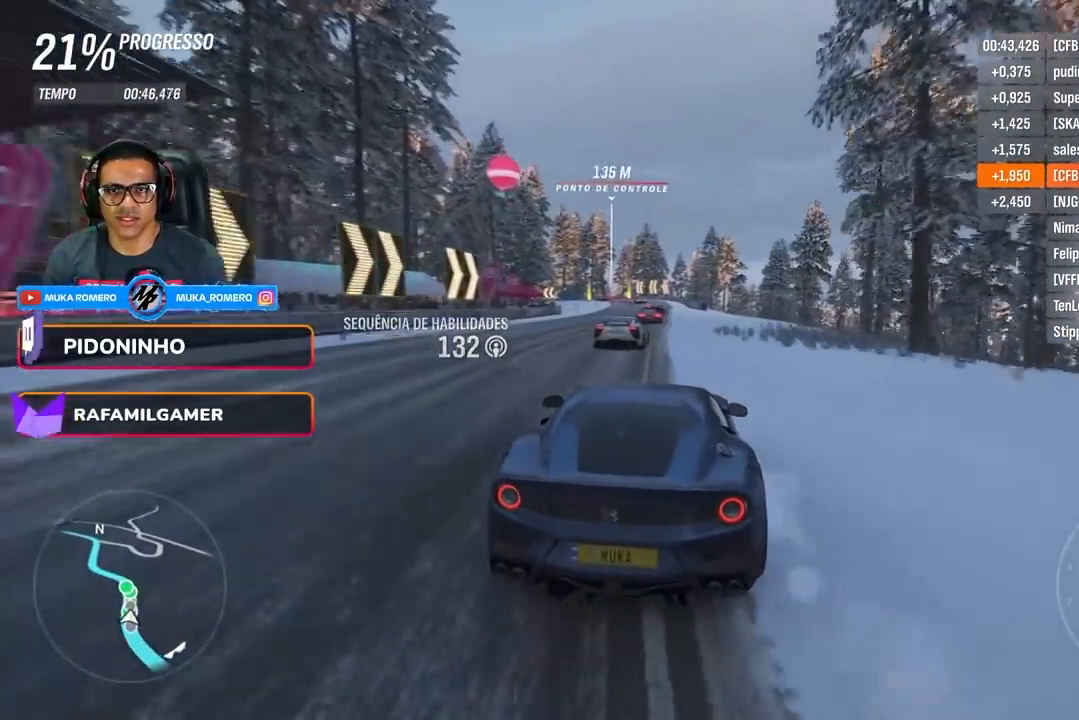
{"buttons": ["R2"], "left_stick": "left", "right_stick": "center", "events": [[100, "left_stick", "right"], [200, "left_stick", "center"], [417, "left_stick", "left"]]}
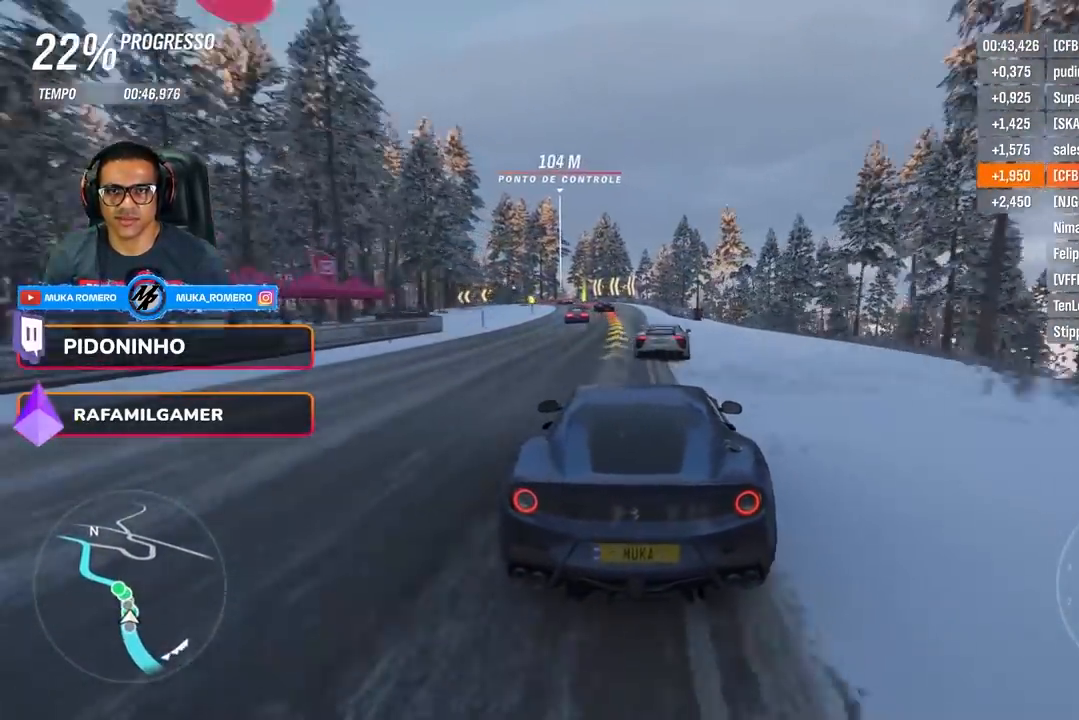
{"buttons": ["L2", "R2"], "left_stick": "left", "right_stick": "center", "events": [[67, "left_stick", "center"], [217, "left_stick", "left"], [334, "L2", "down"], [351, "A", "down"], [351, "X", "down"], [418, "X", "up"], [468, "A", "up"]]}
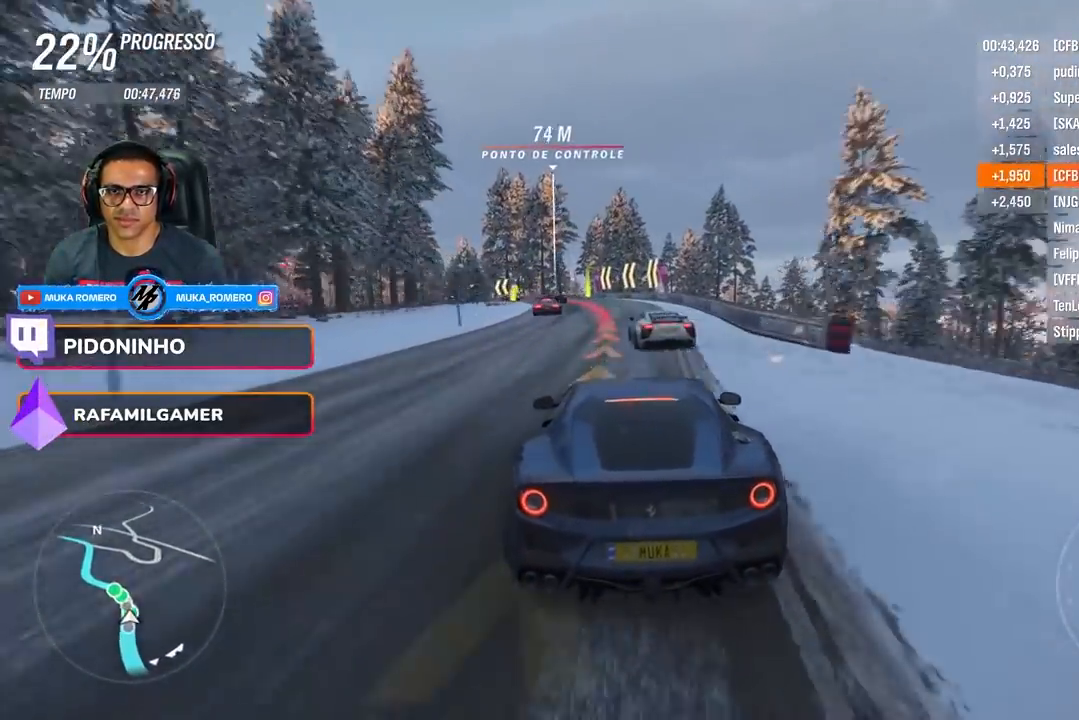
{"buttons": [], "left_stick": "left", "right_stick": "center", "events": [[167, "L2", "up"], [467, "R2", "up"]]}
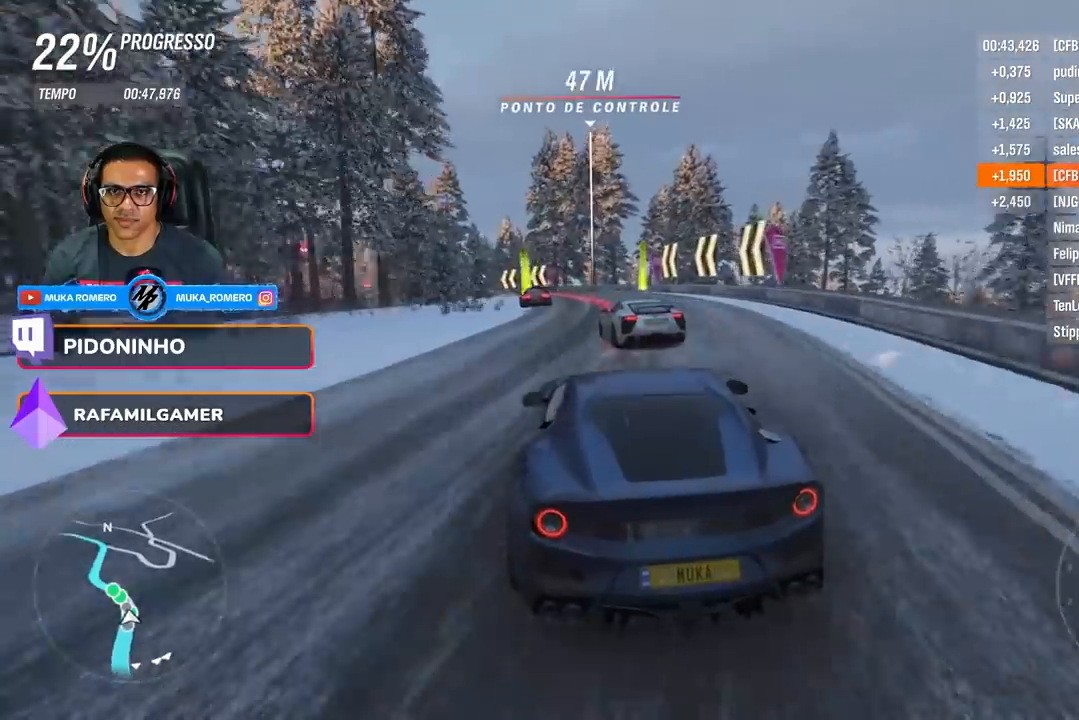
{"buttons": ["R2"], "left_stick": "left", "right_stick": "center", "events": [[17, "L2", "down"], [84, "L2", "up"], [351, "R2", "down"]]}
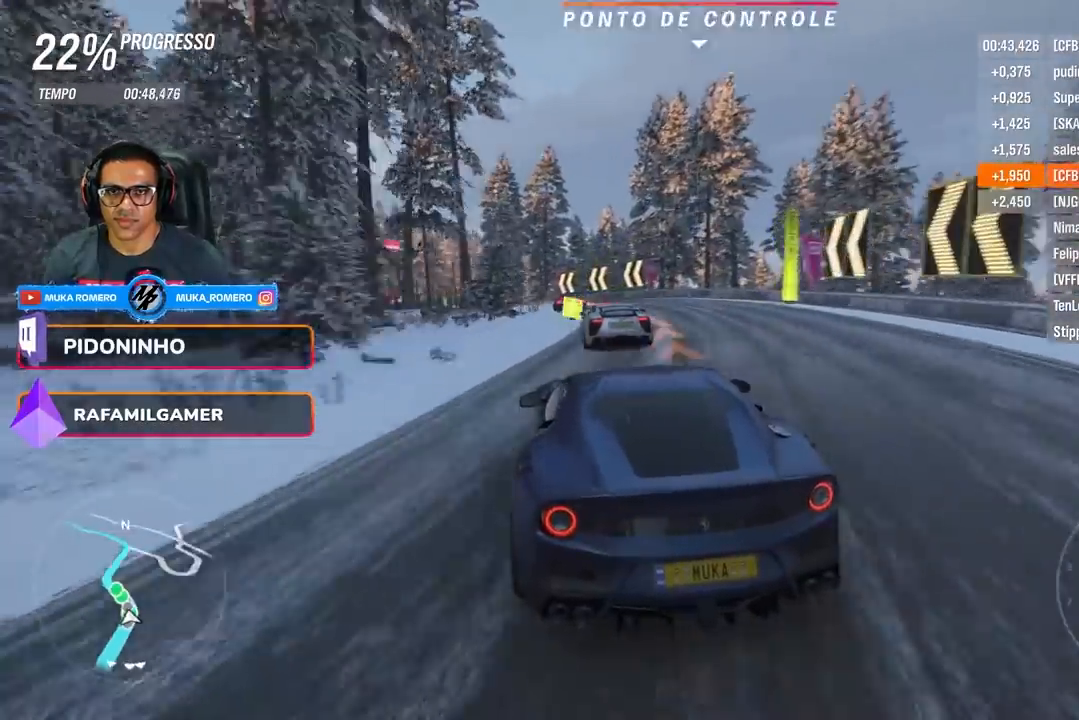
{"buttons": ["R2"], "left_stick": "center", "right_stick": "center", "events": [[400, "left_stick", "center"]]}
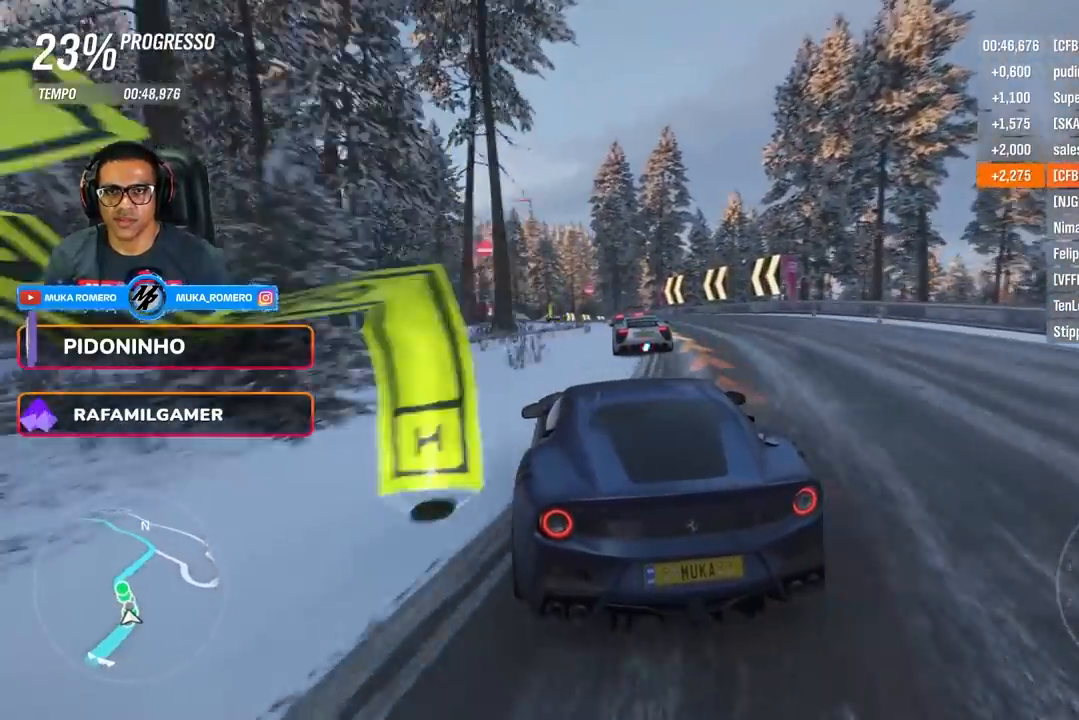
{"buttons": ["R2"], "left_stick": "center", "right_stick": "center", "events": [[217, "left_stick", "left"], [267, "left_stick", "down-left"], [451, "left_stick", "center"]]}
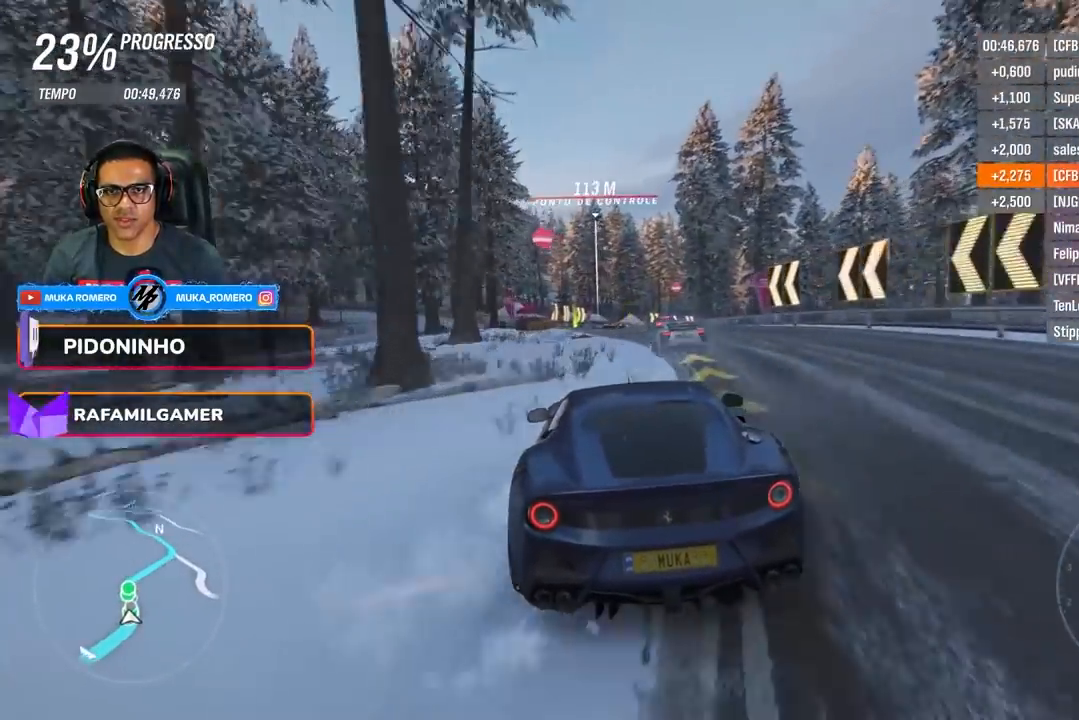
{"buttons": ["R2"], "left_stick": "center", "right_stick": "center", "events": [[117, "left_stick", "down-left"], [234, "left_stick", "center"]]}
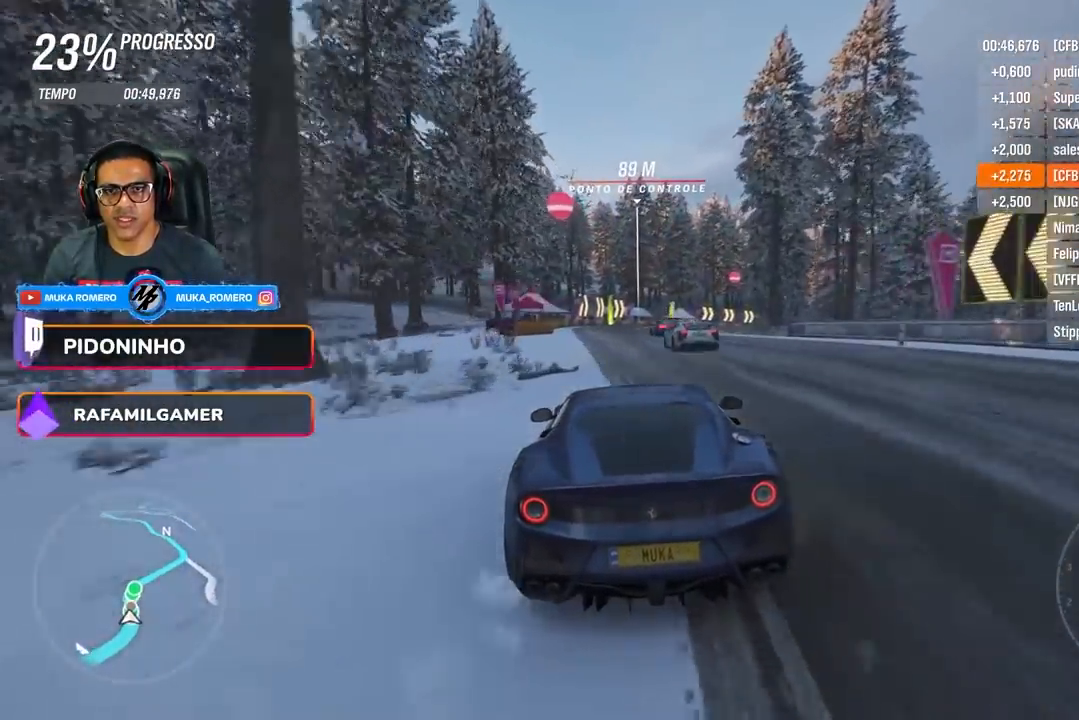
{"buttons": ["R2"], "left_stick": "center", "right_stick": "center", "events": [[301, "left_stick", "right"], [468, "left_stick", "center"]]}
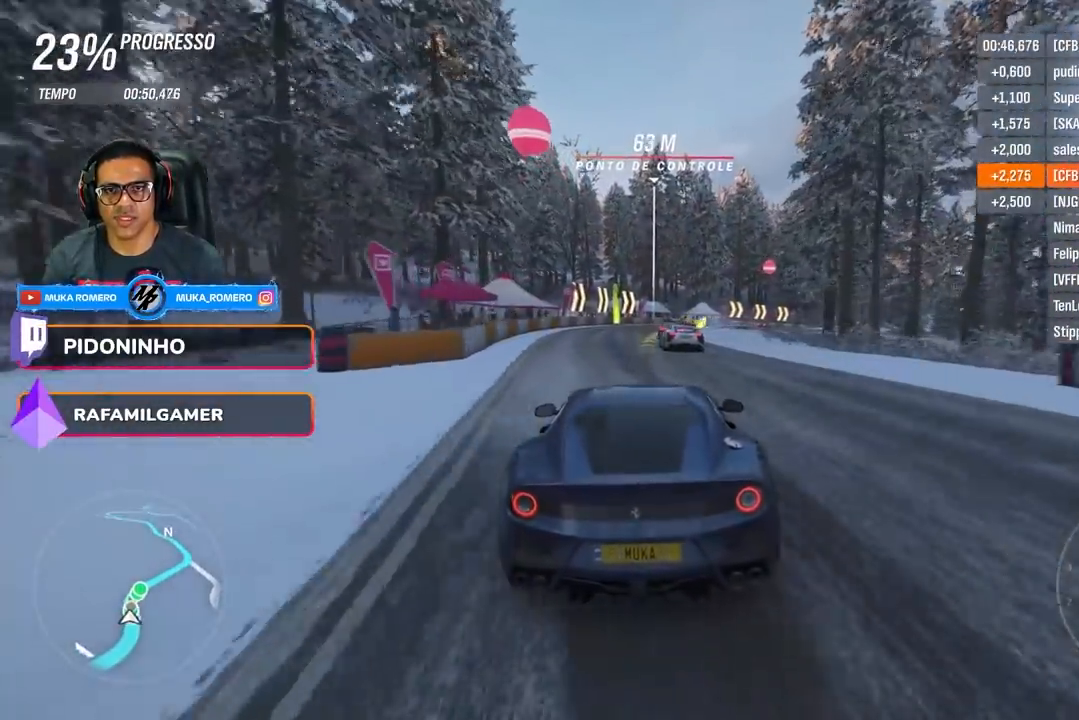
{"buttons": ["R2"], "left_stick": "center", "right_stick": "center", "events": [[133, "left_stick", "right"], [500, "left_stick", "center"]]}
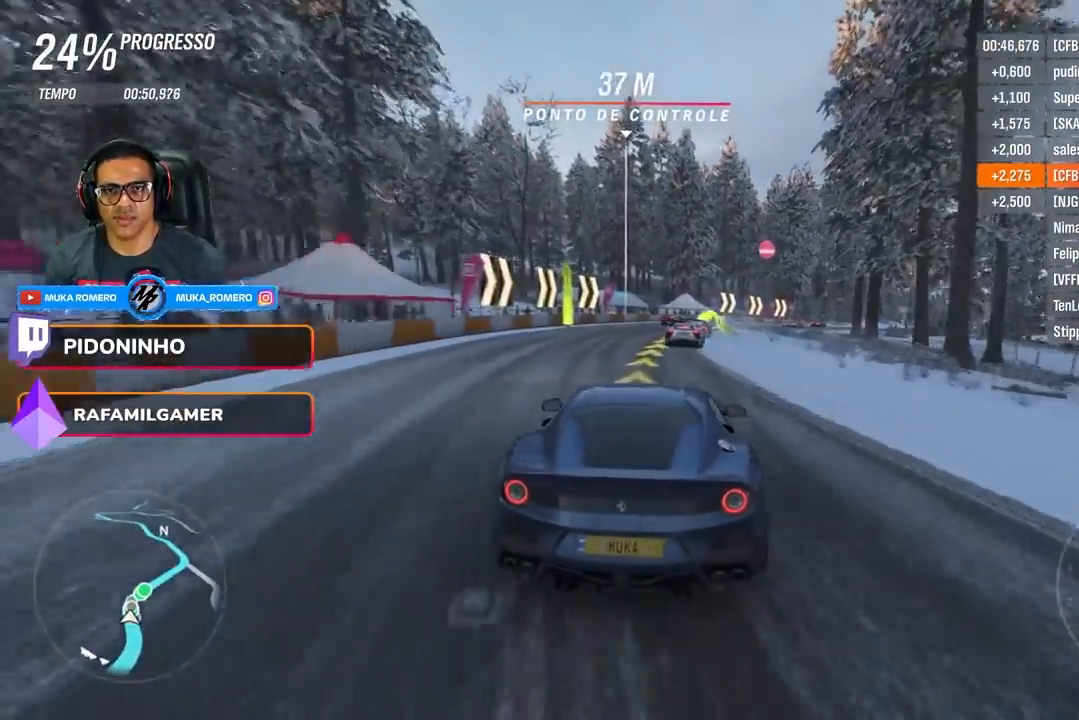
{"buttons": ["R2"], "left_stick": "right", "right_stick": "center", "events": [[117, "left_stick", "right"]]}
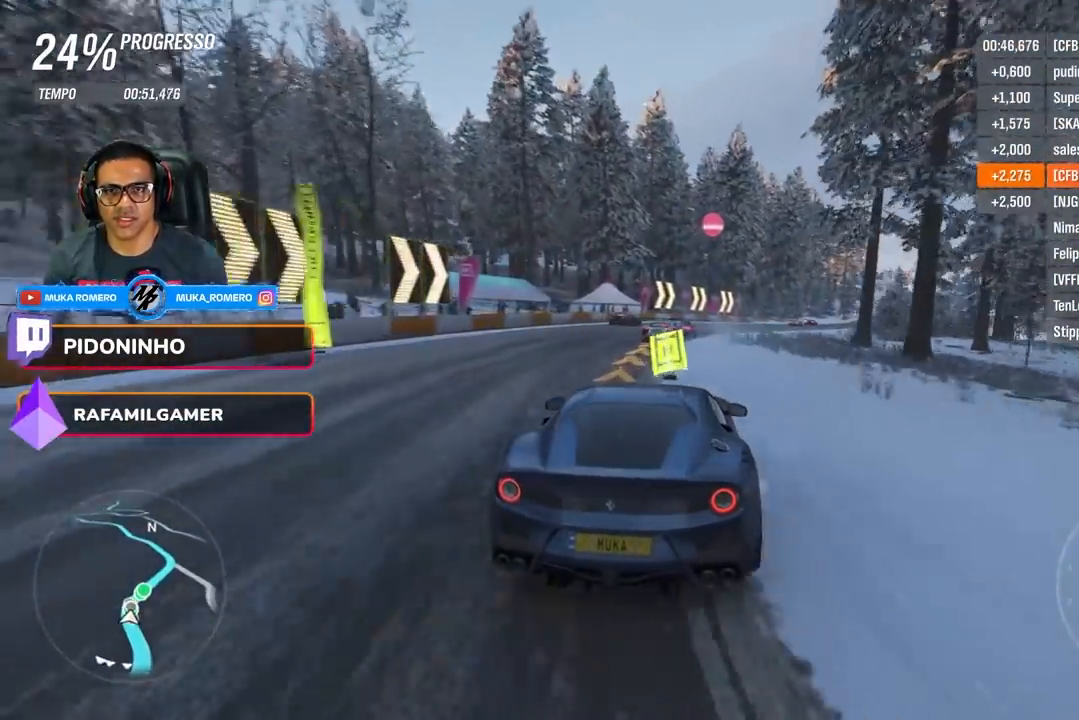
{"buttons": ["R2"], "left_stick": "right", "right_stick": "center", "events": [[167, "left_stick", "center"], [300, "left_stick", "right"]]}
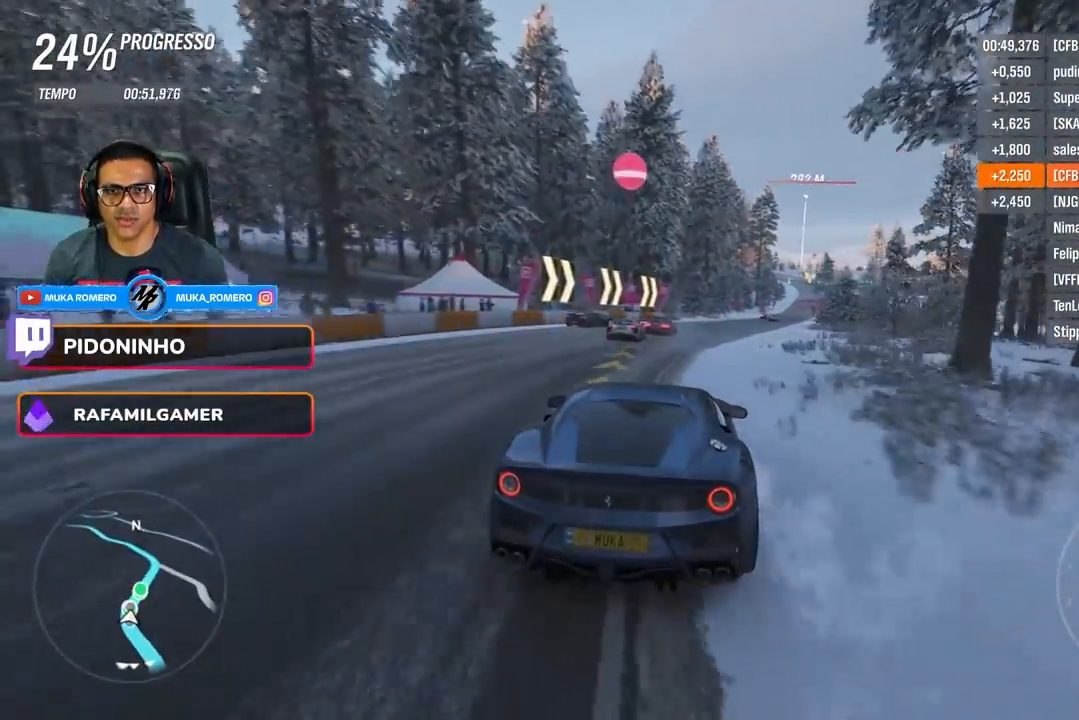
{"buttons": ["R2"], "left_stick": "right", "right_stick": "center", "events": [[384, "A", "down"], [384, "B", "down"], [401, "left_stick", "center"], [468, "A", "up"], [468, "B", "up"], [468, "left_stick", "right"]]}
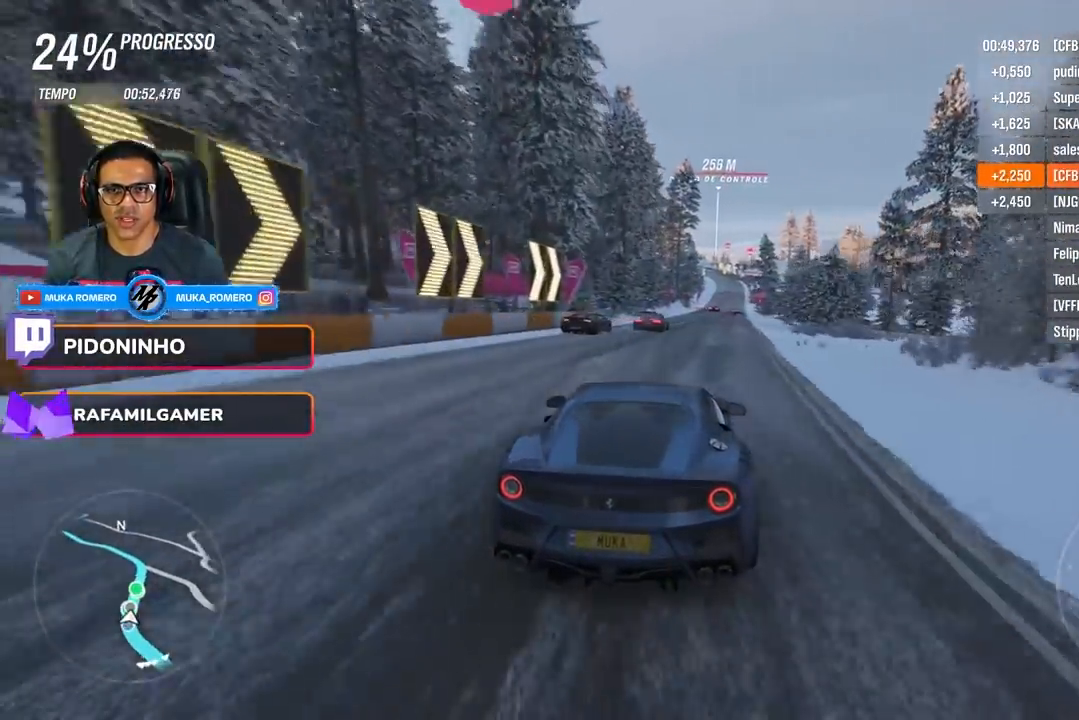
{"buttons": ["R2"], "left_stick": "right", "right_stick": "center", "events": [[200, "left_stick", "center"], [334, "left_stick", "right"]]}
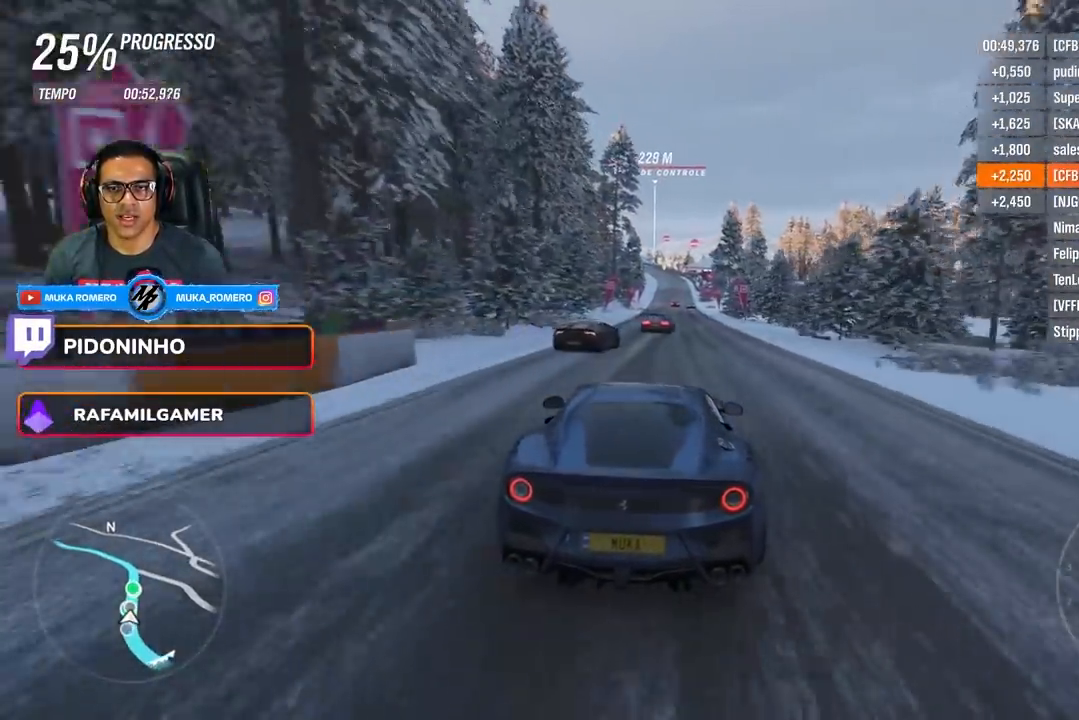
{"buttons": ["R2"], "left_stick": "right", "right_stick": "center", "events": [[167, "left_stick", "center"], [234, "left_stick", "right"], [368, "left_stick", "center"], [484, "left_stick", "right"]]}